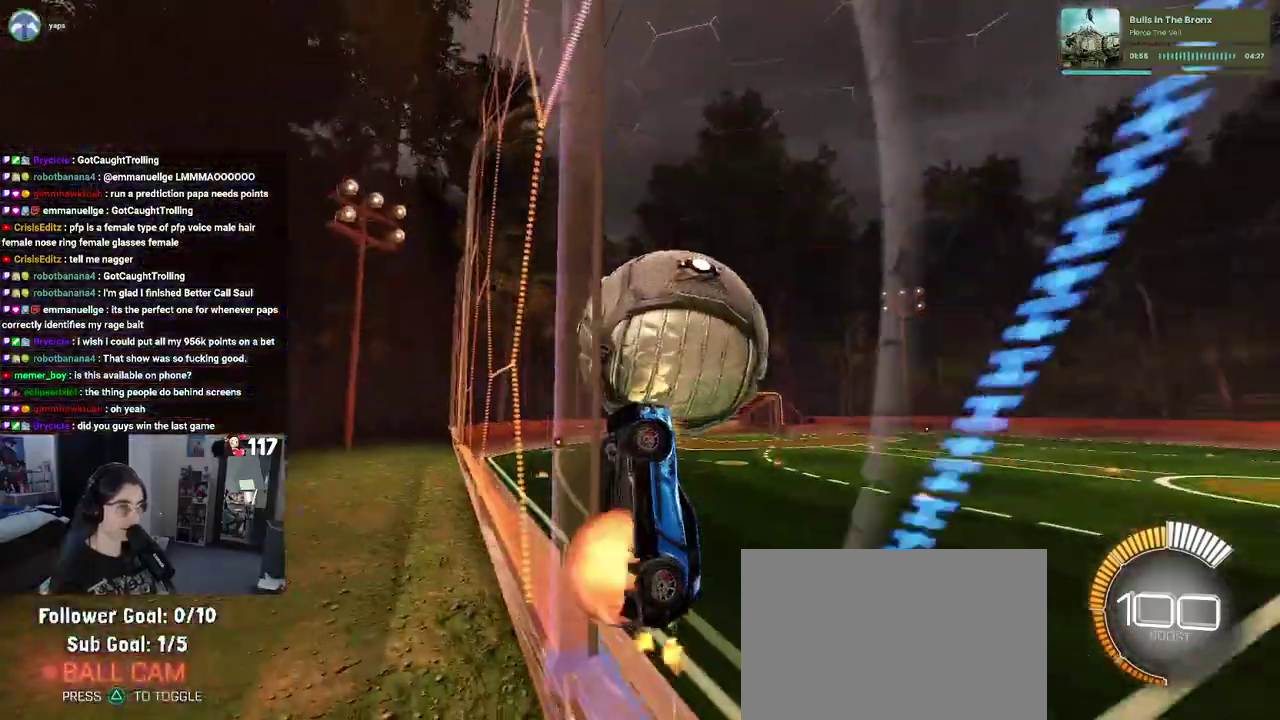
Gameplay with a controller (PlayStation layout); each line is a JSON object with the inputs held at the frame after it. "events" lists button and stick changes between this image and that frame as [ms after this image, input, new state], when the widget could be followed in between. Not read: START.
{"buttons": ["L1", "R1", "R2"], "left_stick": "up-left", "right_stick": "center", "events": [[17, "L1", "down"], [133, "CROSS", "up"], [133, "left_stick", "up"], [200, "left_stick", "up-left"], [450, "R1", "down"]]}
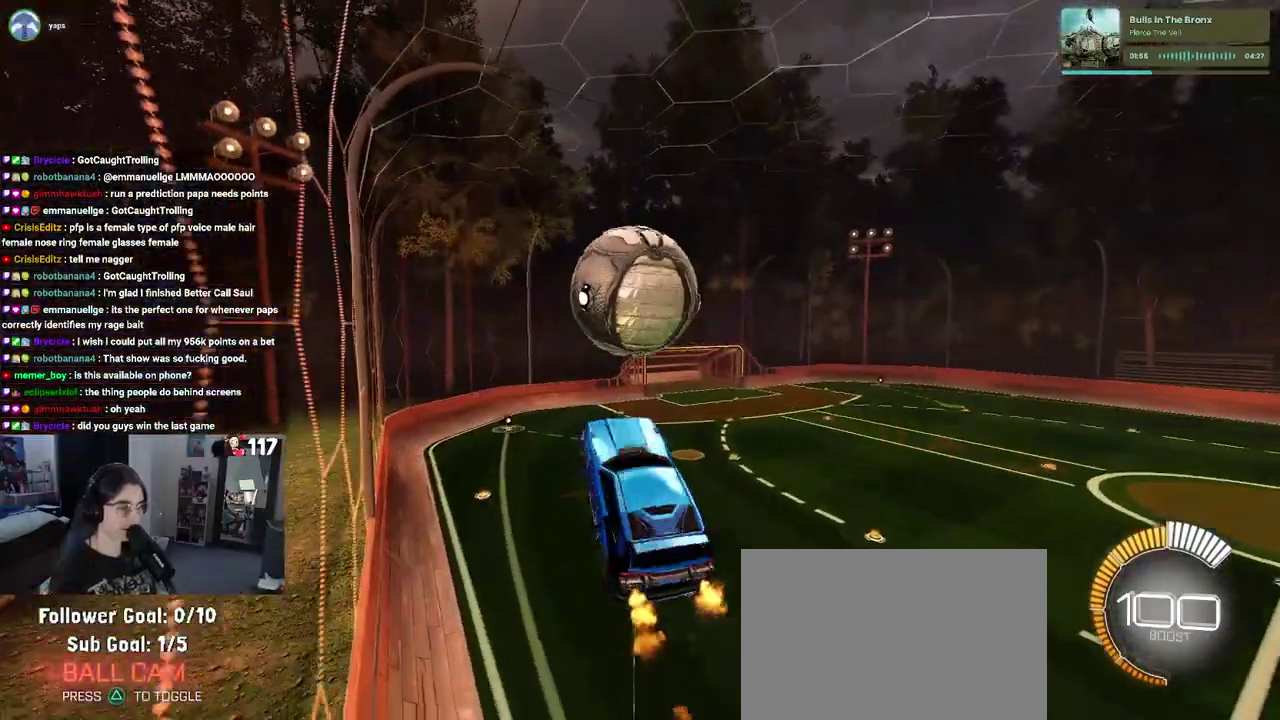
{"buttons": ["L1", "R1", "R2"], "left_stick": "left", "right_stick": "center", "events": [[33, "left_stick", "up"], [117, "left_stick", "center"], [333, "left_stick", "up-left"], [450, "left_stick", "left"]]}
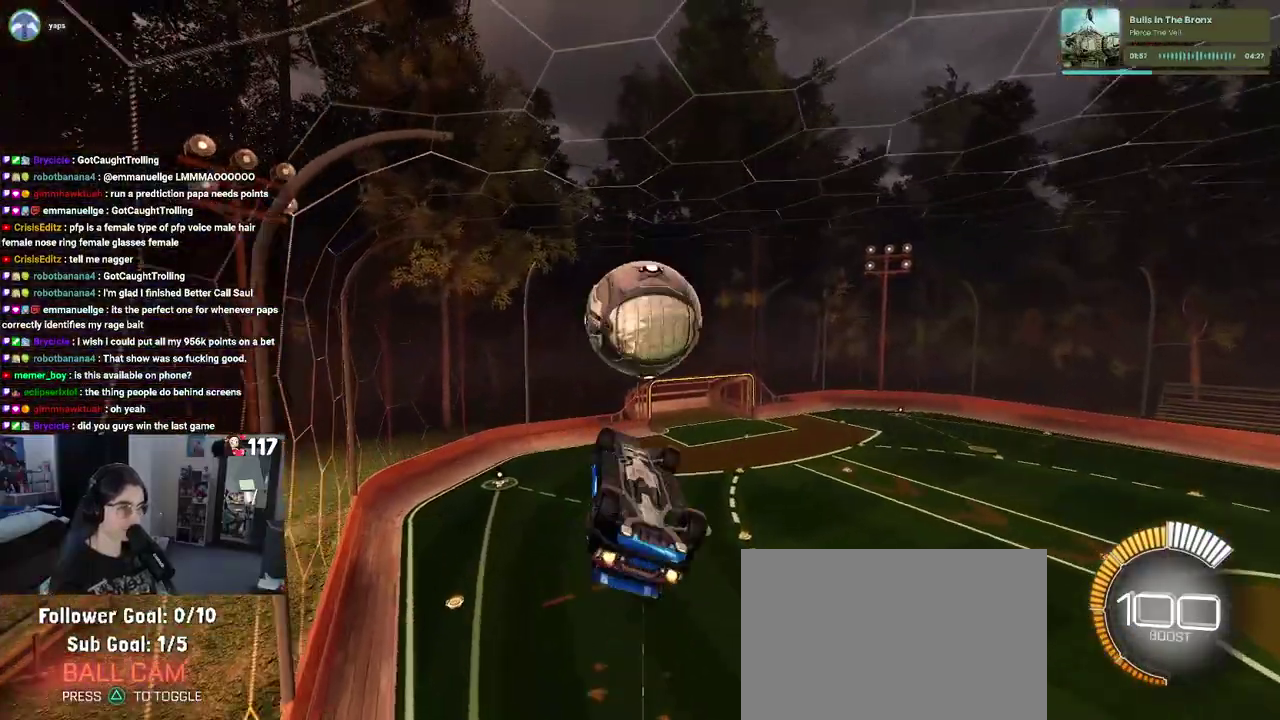
{"buttons": ["R2"], "left_stick": "center", "right_stick": "center", "events": [[33, "L1", "up"], [150, "left_stick", "down"], [350, "left_stick", "center"], [500, "R1", "up"]]}
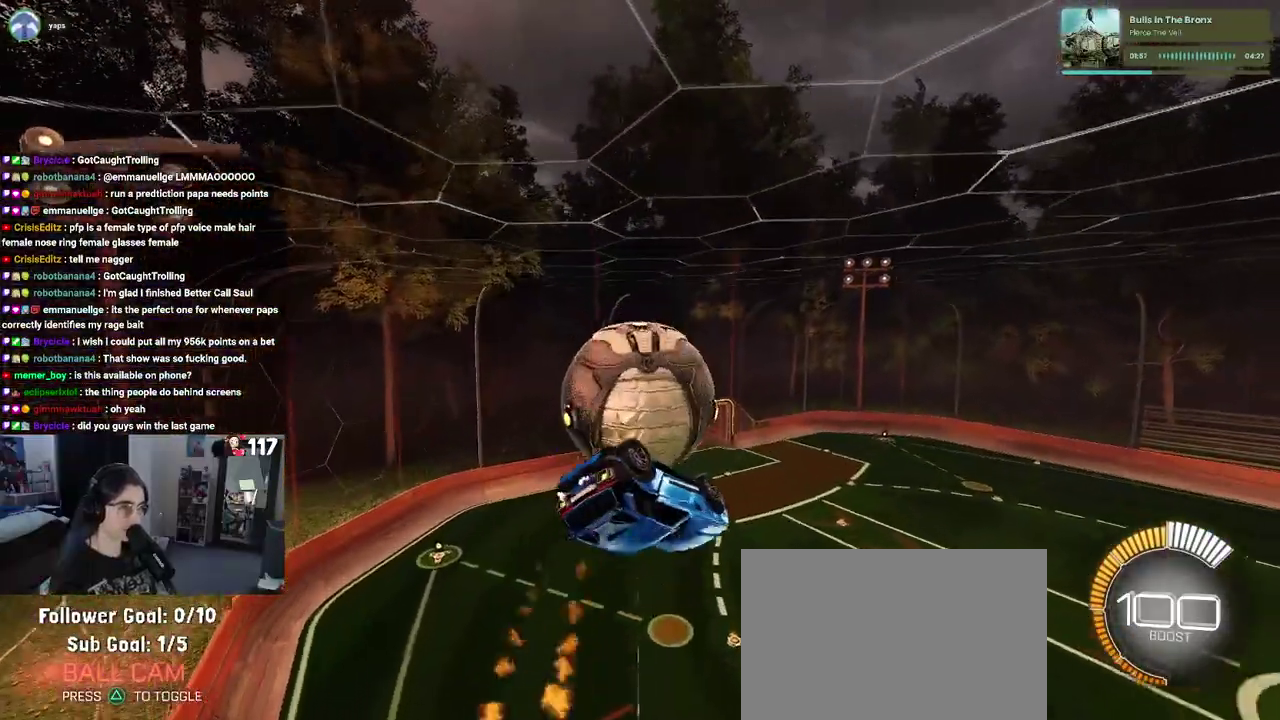
{"buttons": ["L1", "R2"], "left_stick": "up-left", "right_stick": "center"}
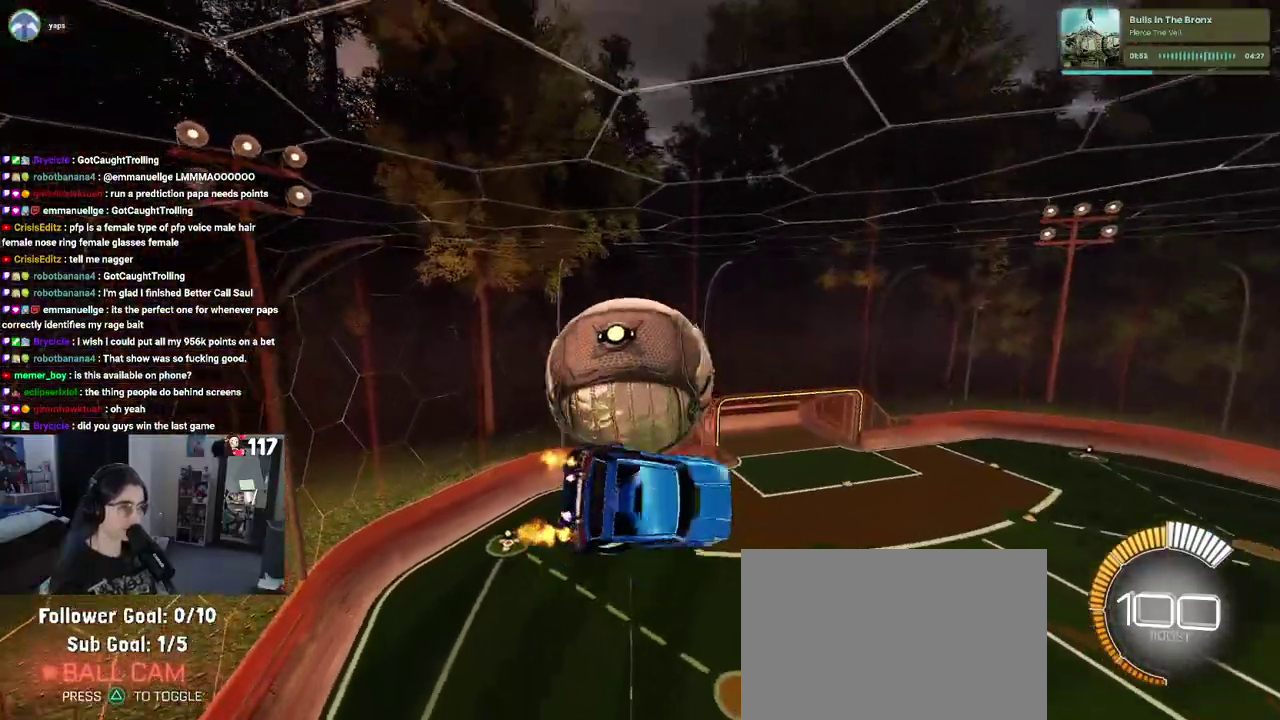
{"buttons": ["R1", "R2"], "left_stick": "up", "right_stick": "center"}
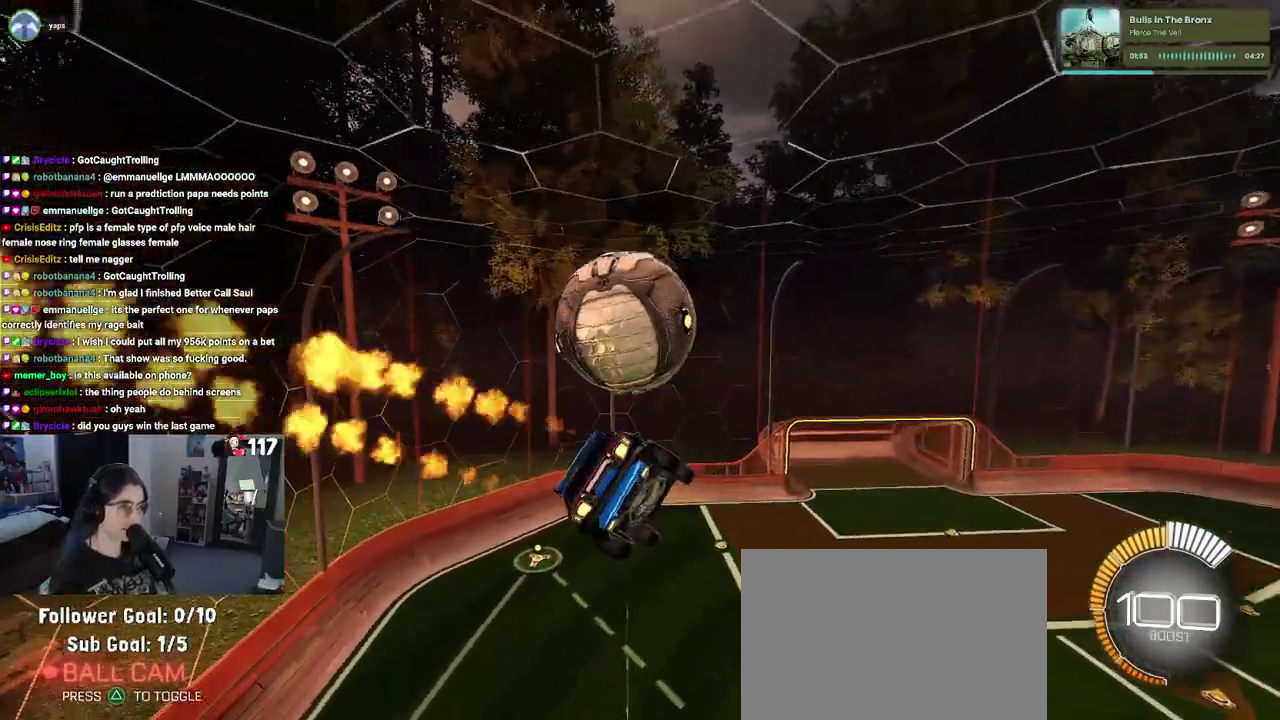
{"buttons": ["L1", "R2"], "left_stick": "up-right", "right_stick": "center"}
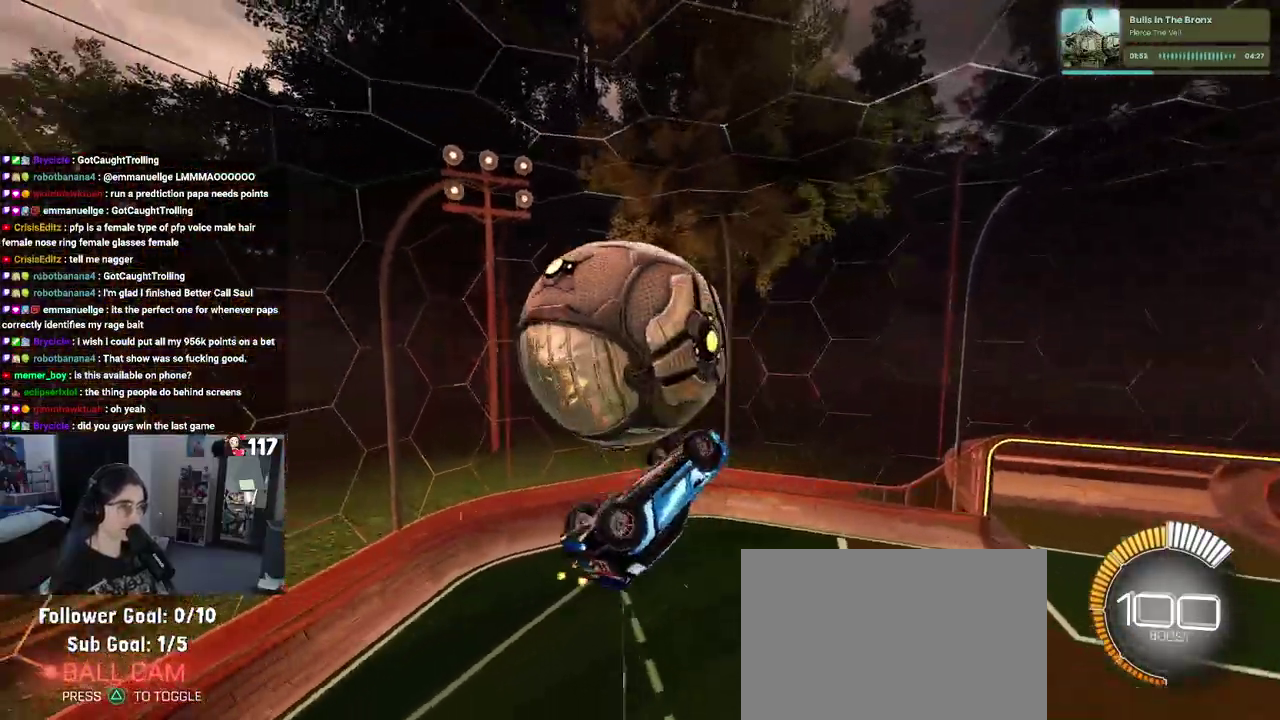
{"buttons": ["L1", "R1", "R2"], "left_stick": "up", "right_stick": "center", "events": [[183, "R1", "down"], [367, "left_stick", "up"]]}
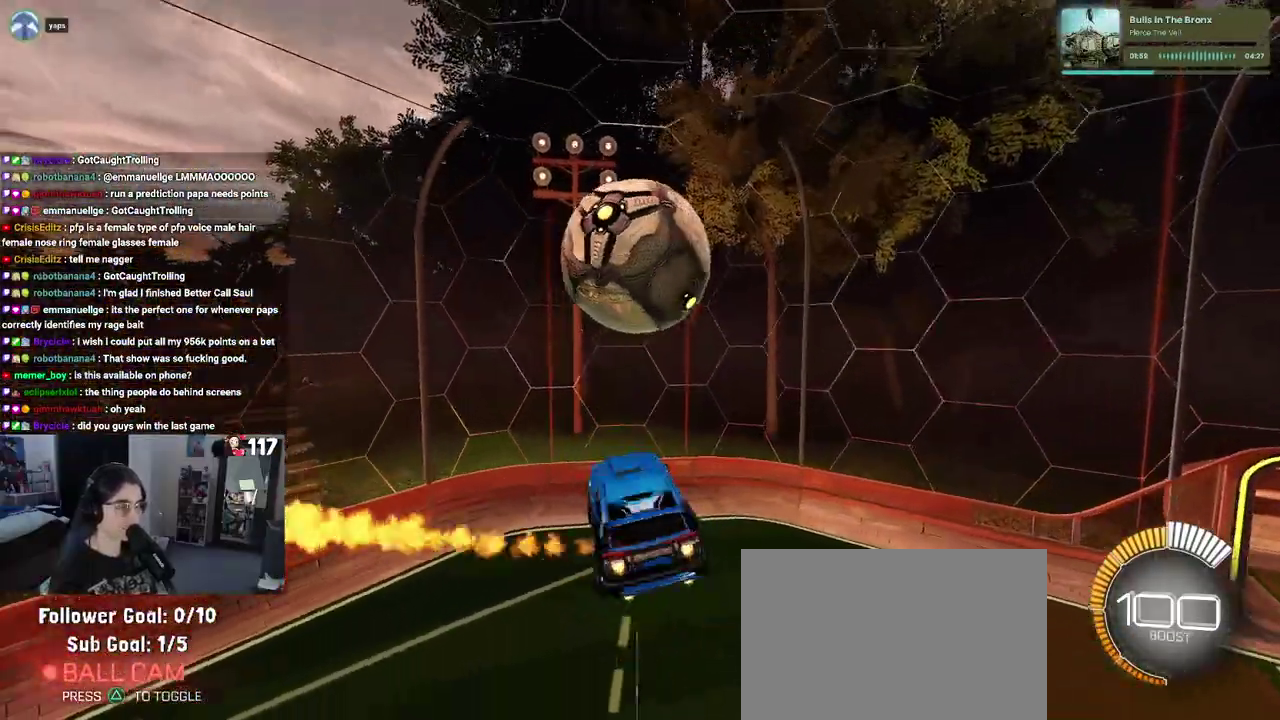
{"buttons": ["R2"], "left_stick": "down", "right_stick": "center", "events": [[67, "L1", "up"], [150, "CROSS", "down"], [233, "left_stick", "center"], [250, "CROSS", "up"], [283, "left_stick", "down"], [367, "R1", "up"]]}
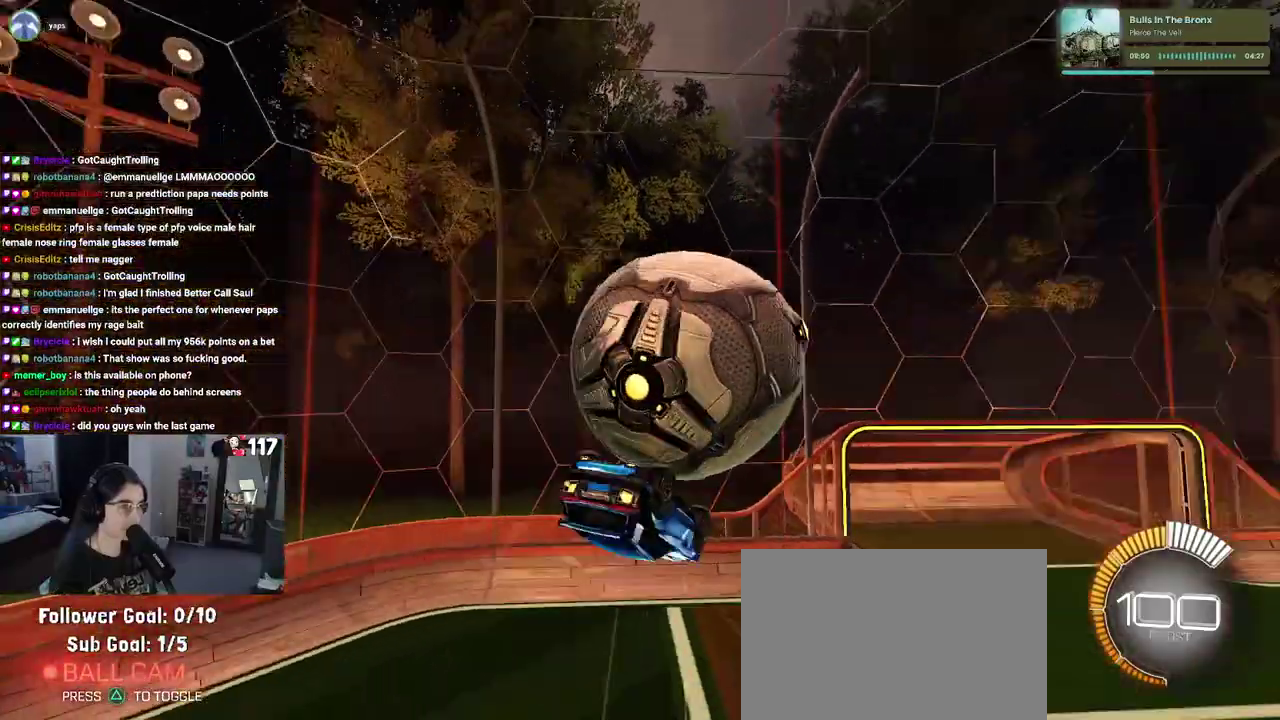
{"buttons": ["R2"], "left_stick": "up-right", "right_stick": "center", "events": [[17, "left_stick", "down-right"], [167, "CROSS", "down"], [217, "left_stick", "right"], [283, "CROSS", "up"], [283, "R1", "down"], [283, "left_stick", "up-right"], [500, "R1", "up"]]}
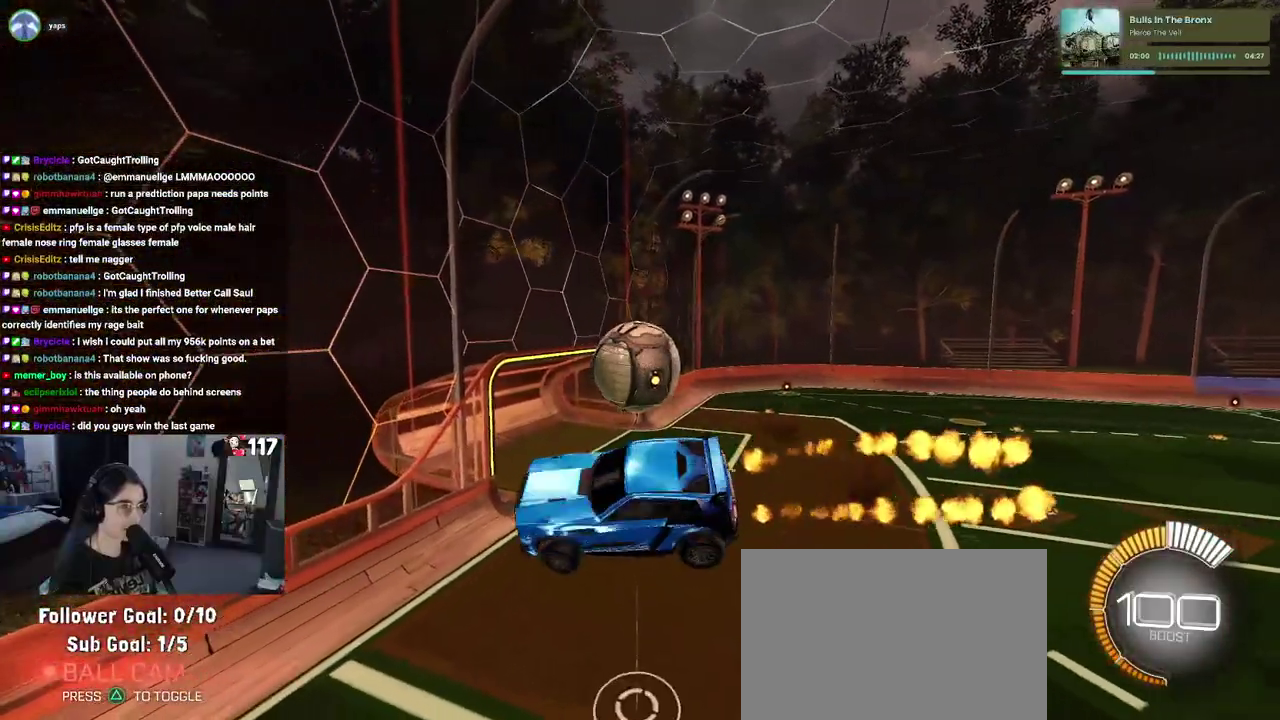
{"buttons": [], "left_stick": "center", "right_stick": "center", "events": [[50, "R2", "up"], [283, "left_stick", "center"]]}